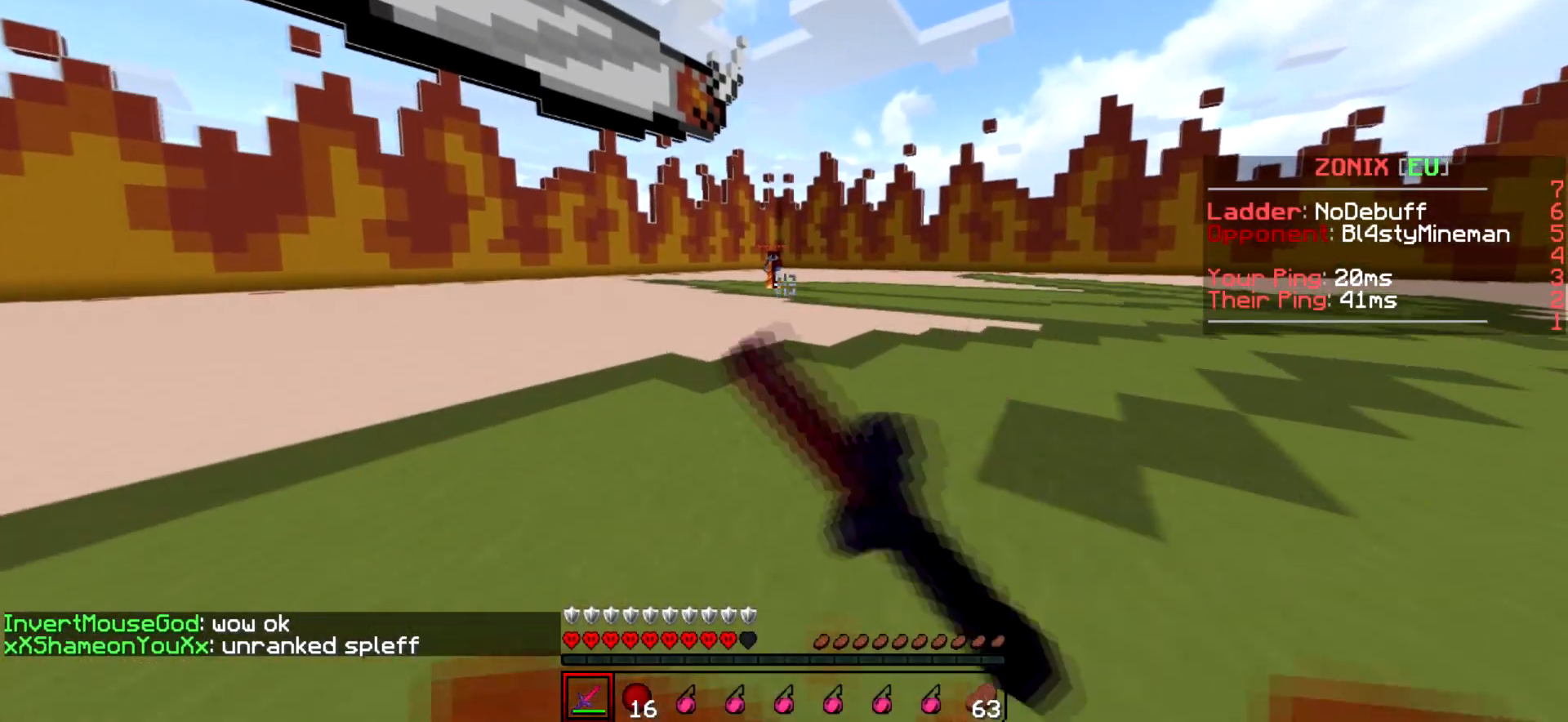
Gameplay with keyboard; each line is a JSON object with the keys held at the frame after it. "events" lists presses ("down") and releases ("up") of "a", "d", "s" and "w" between this image and that frame as [ms after this image, input, new state], when the widget could be followed in between. No other keys are recorded. Mouse input is not recorded.
{"keys": ["a", "w"], "events": [[17, "a", "down"]]}
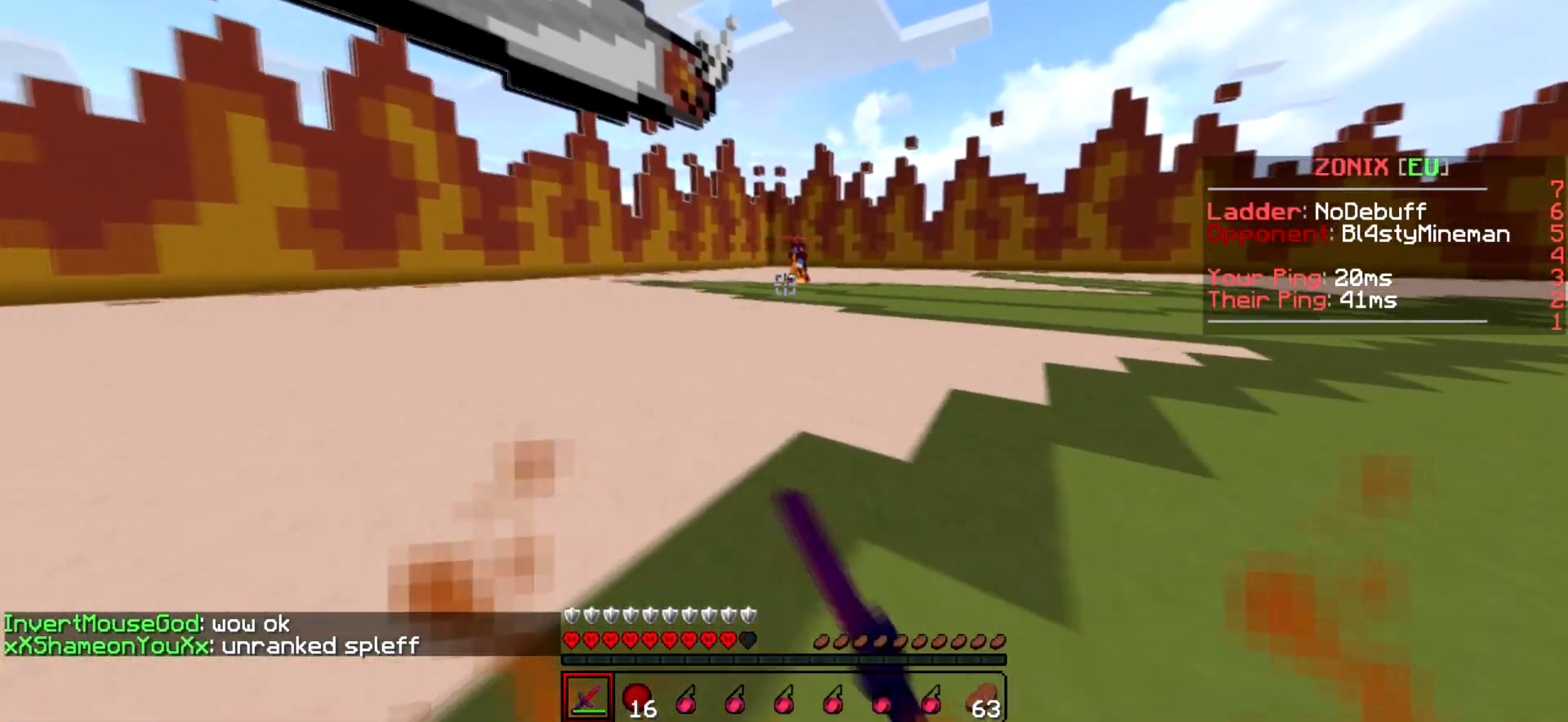
{"keys": ["a"], "events": [[267, "a", "up"], [267, "d", "down"], [317, "w", "up"], [417, "a", "down"], [417, "d", "up"]]}
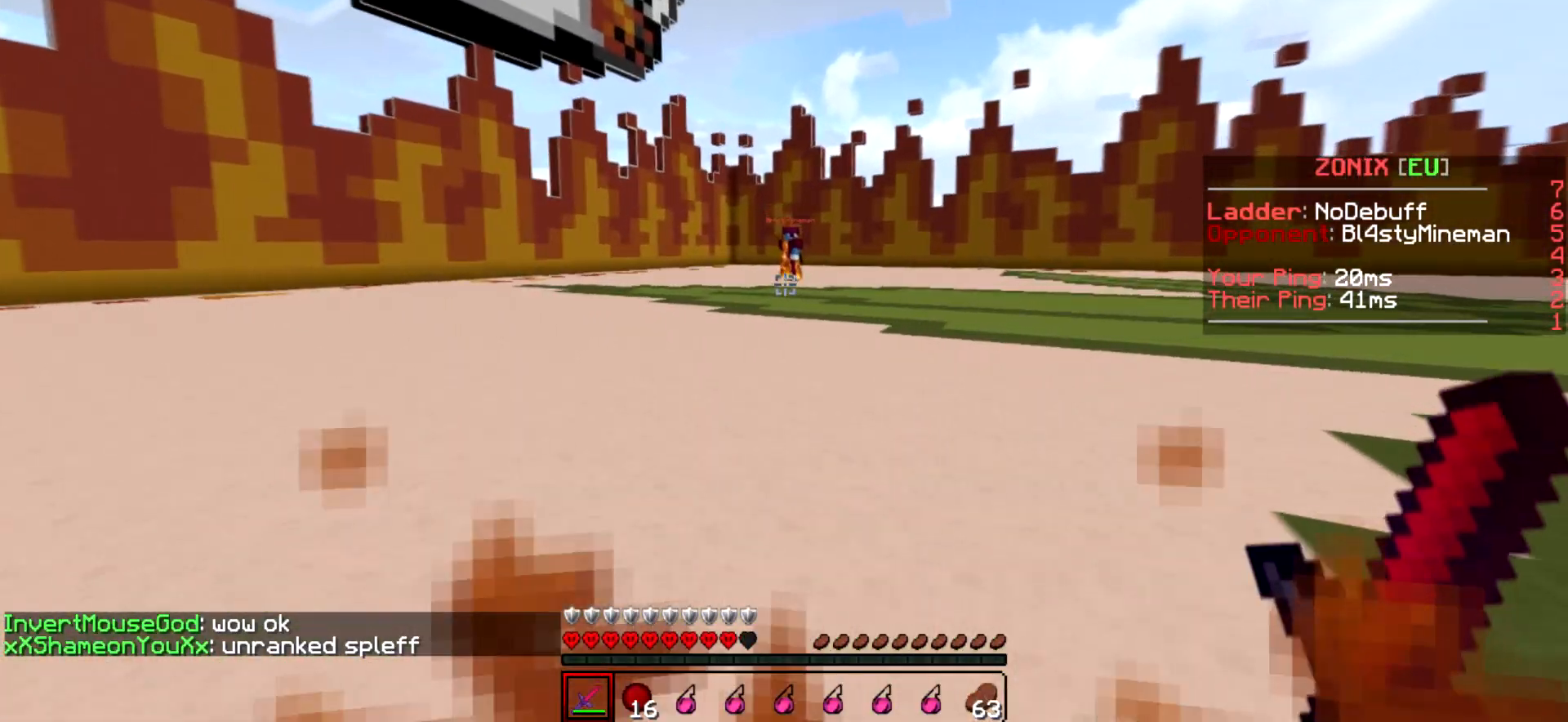
{"keys": ["a", "w"], "events": [[100, "w", "down"]]}
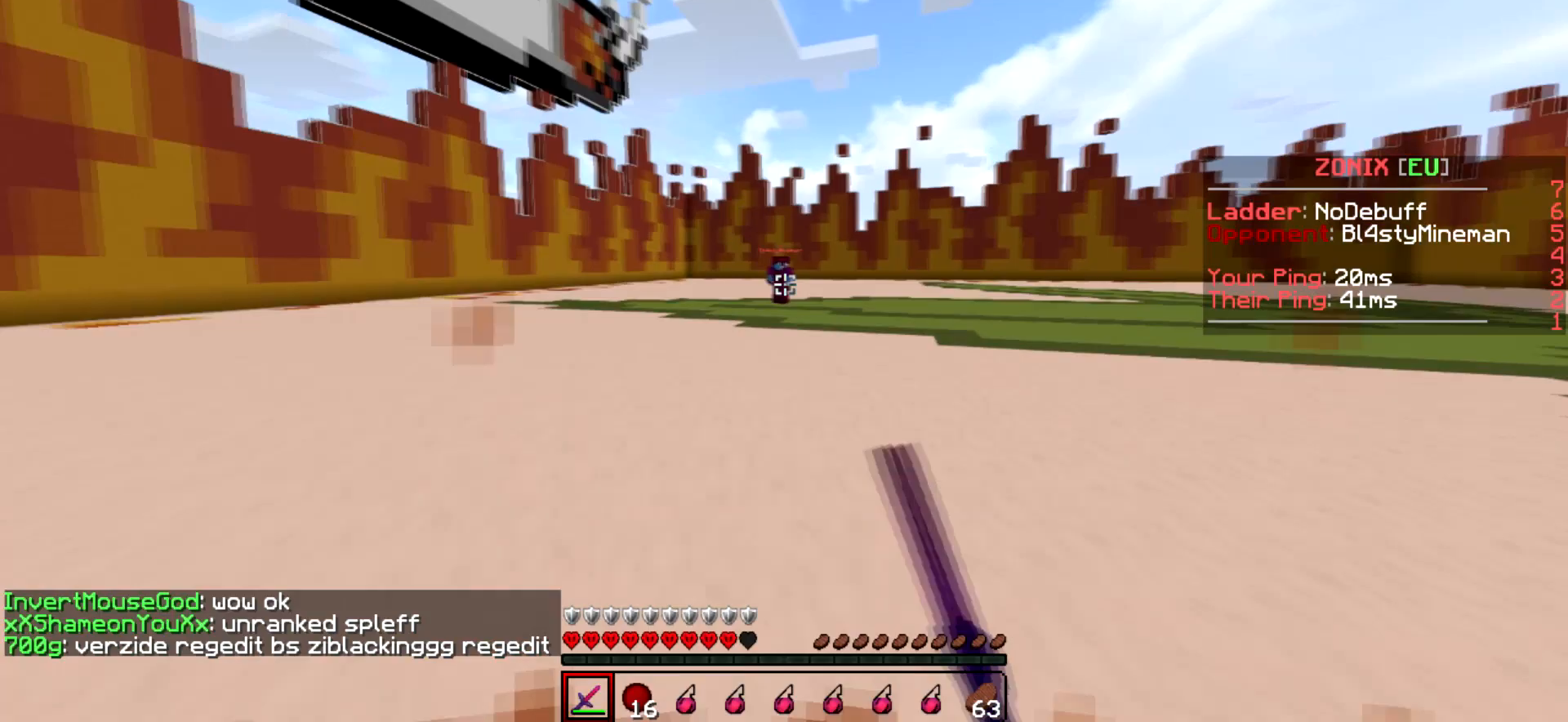
{"keys": ["a", "w"], "events": []}
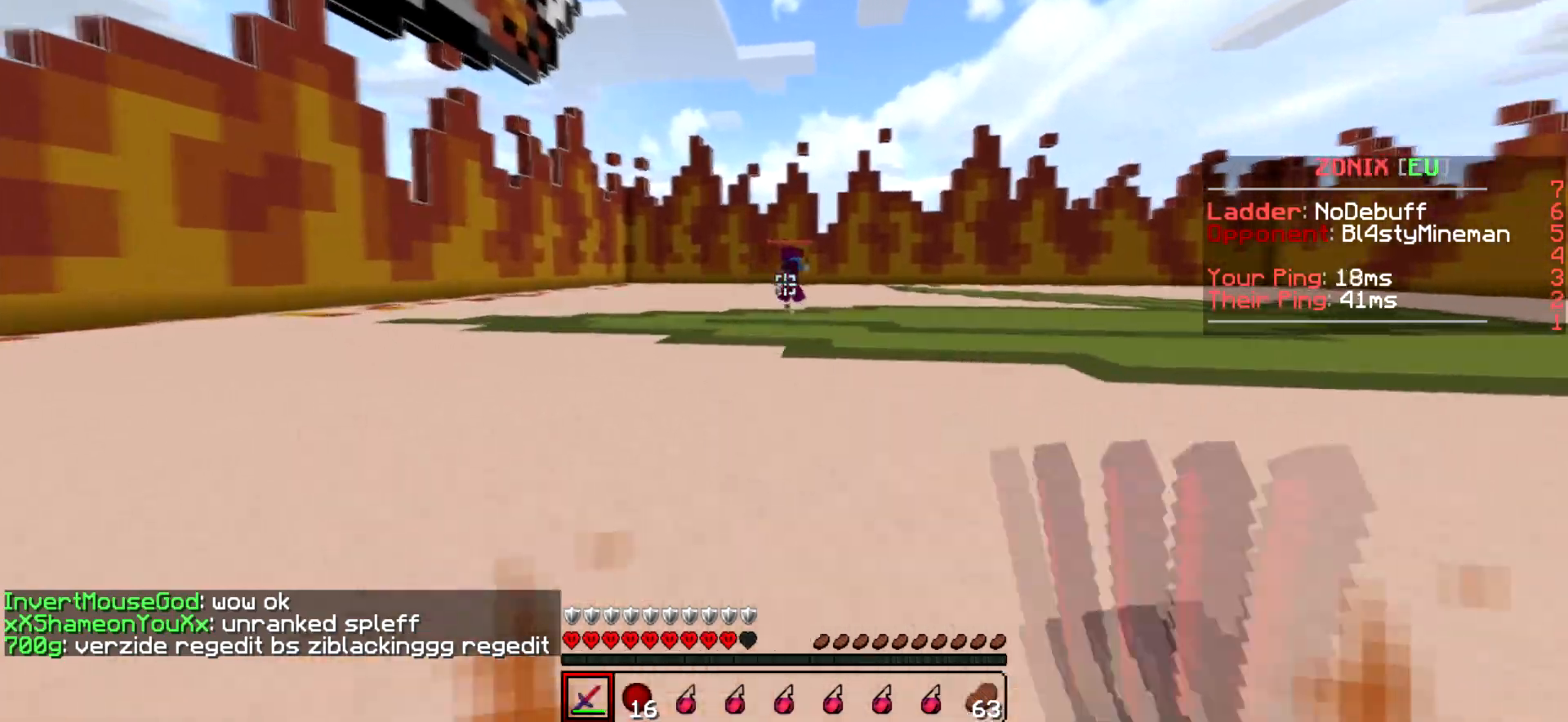
{"keys": ["a", "d"], "events": [[317, "d", "down"], [317, "w", "up"], [367, "a", "up"], [467, "a", "down"]]}
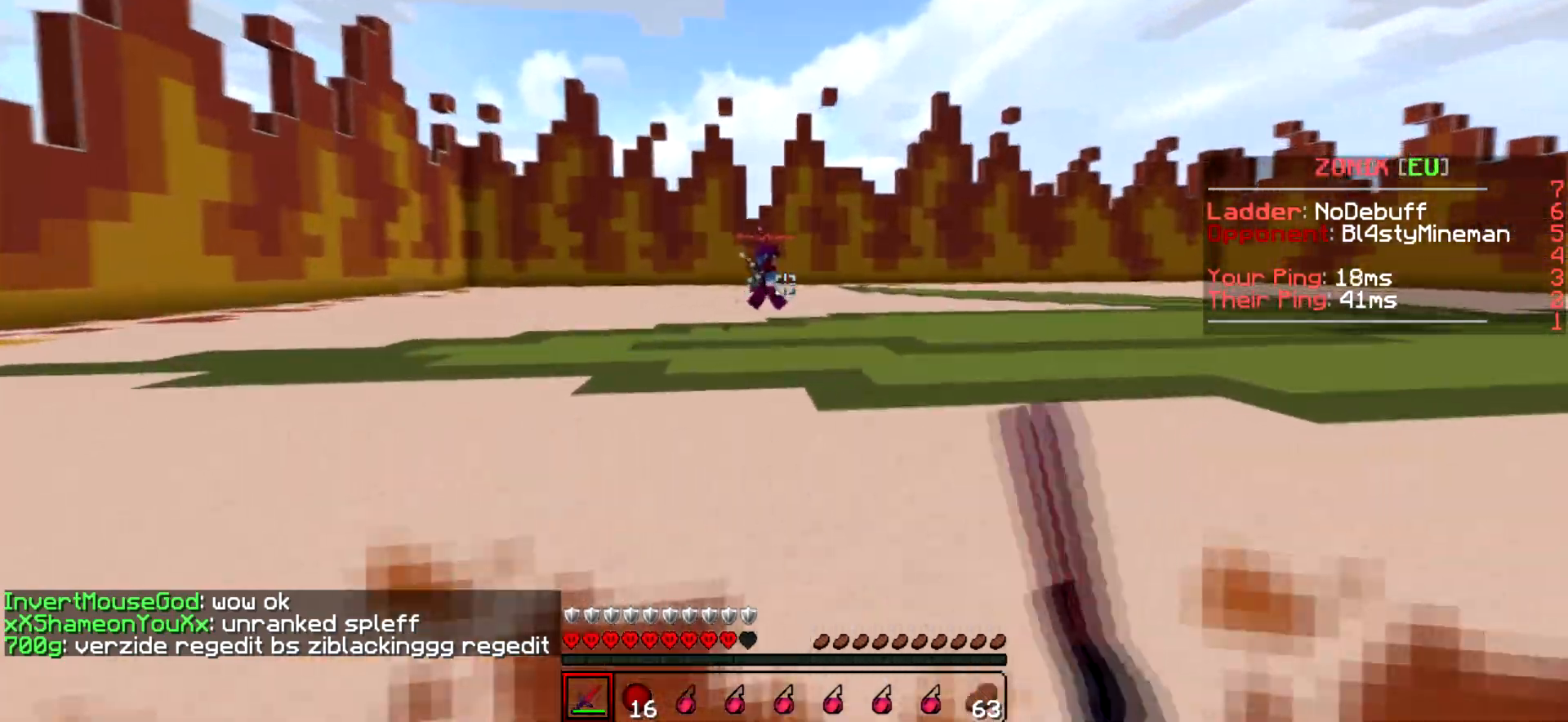
{"keys": ["a"], "events": [[17, "d", "up"], [167, "d", "down"], [217, "a", "up"], [417, "a", "down"], [417, "d", "up"]]}
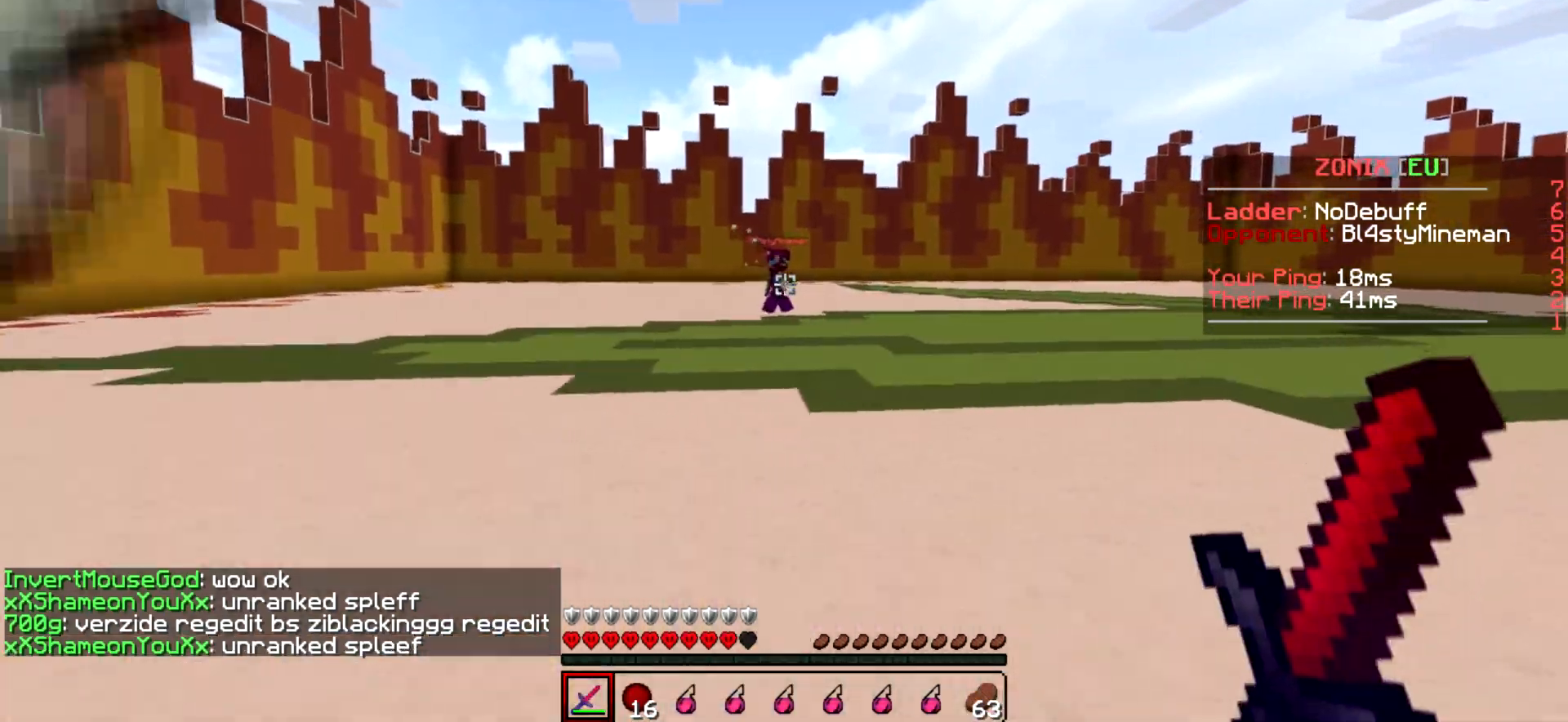
{"keys": ["d", "w"], "events": [[67, "a", "up"], [117, "d", "down"], [217, "w", "down"]]}
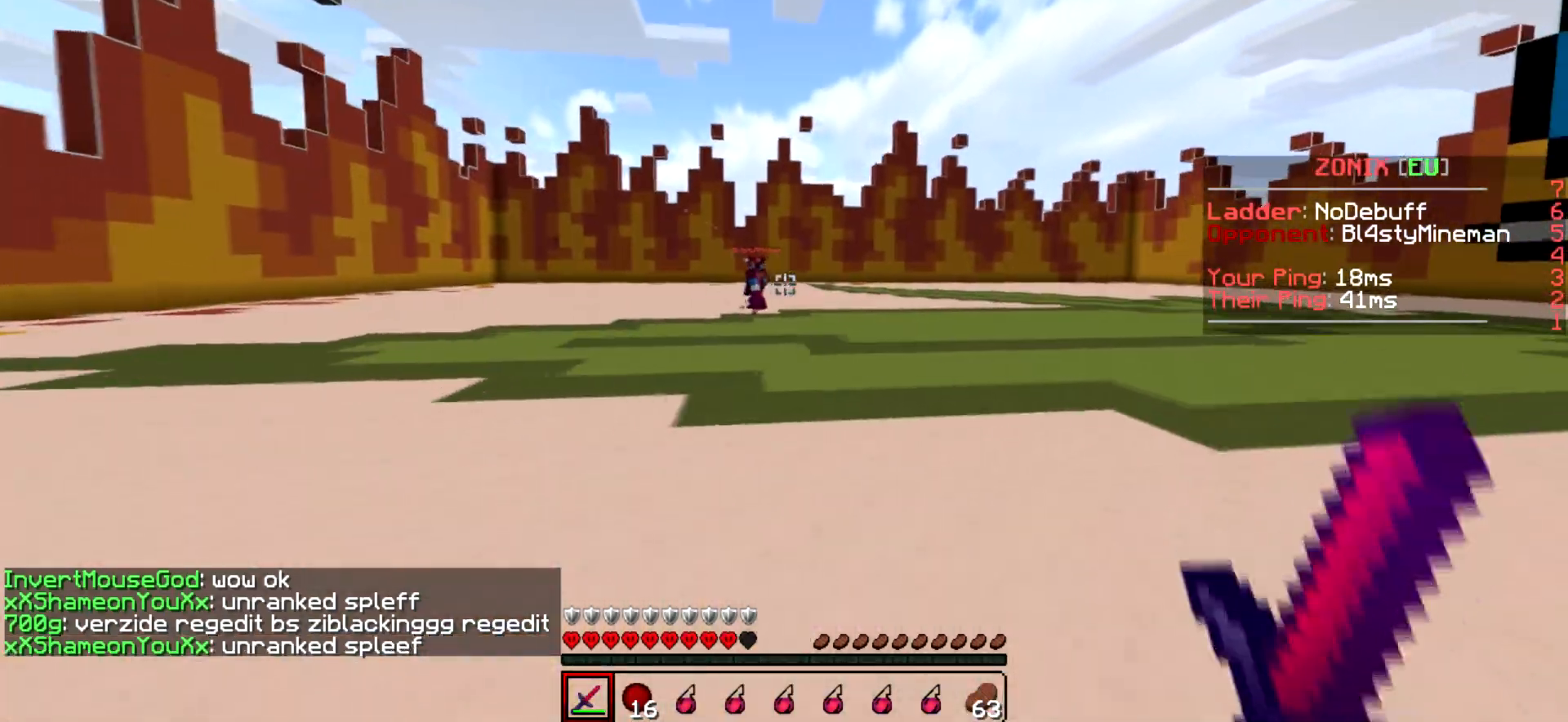
{"keys": ["d", "w"], "events": [[217, "w", "up"], [367, "w", "down"]]}
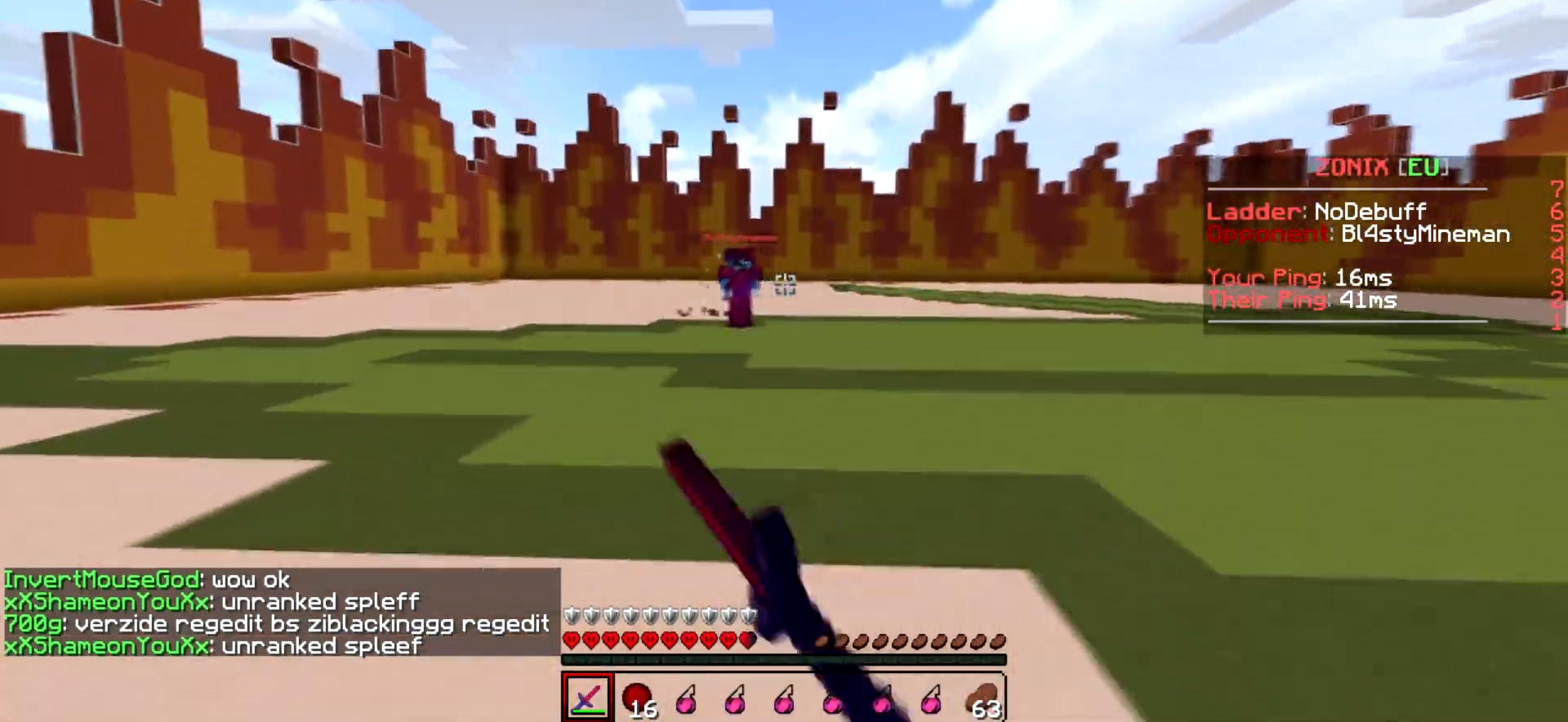
{"keys": ["d", "w"], "events": []}
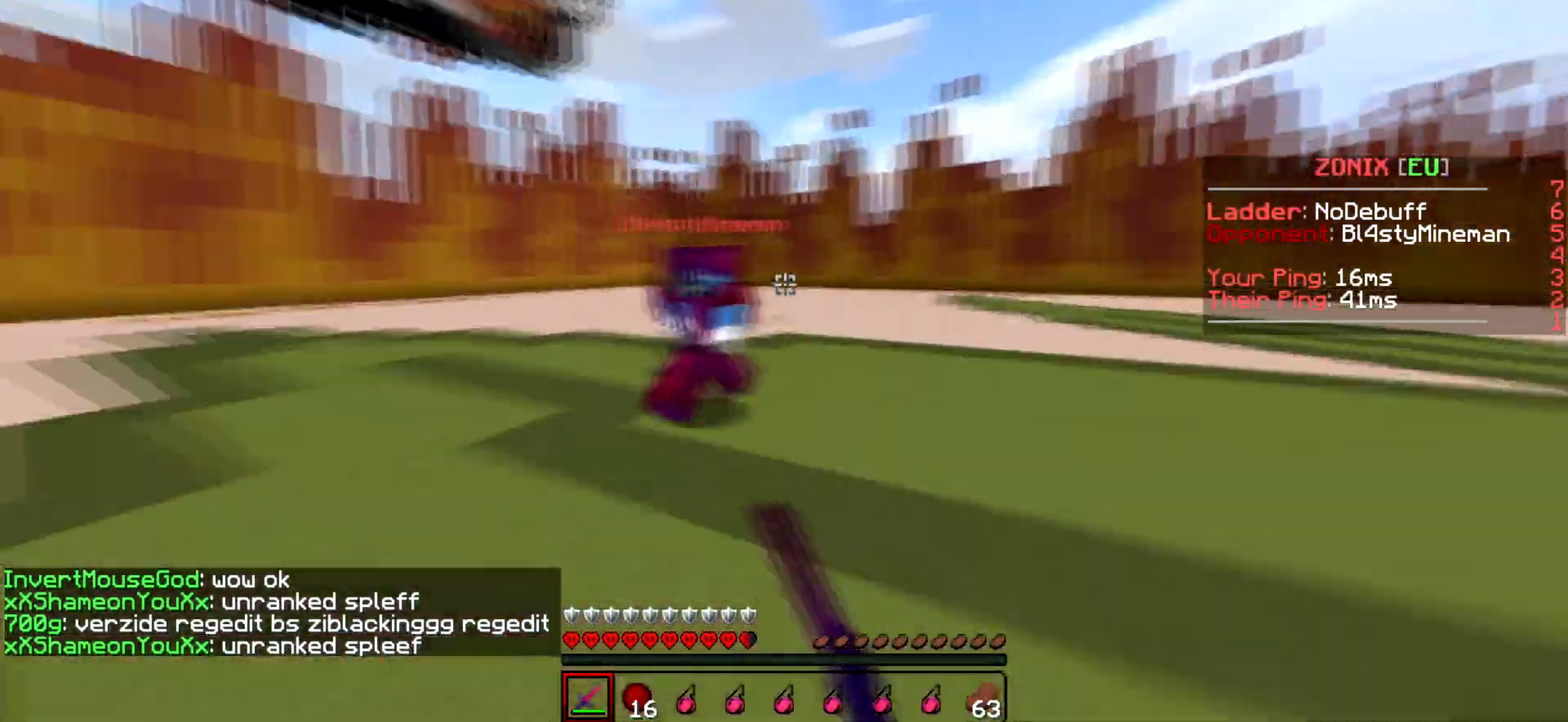
{"keys": ["d", "w"], "events": [[367, "w", "up"], [417, "w", "down"]]}
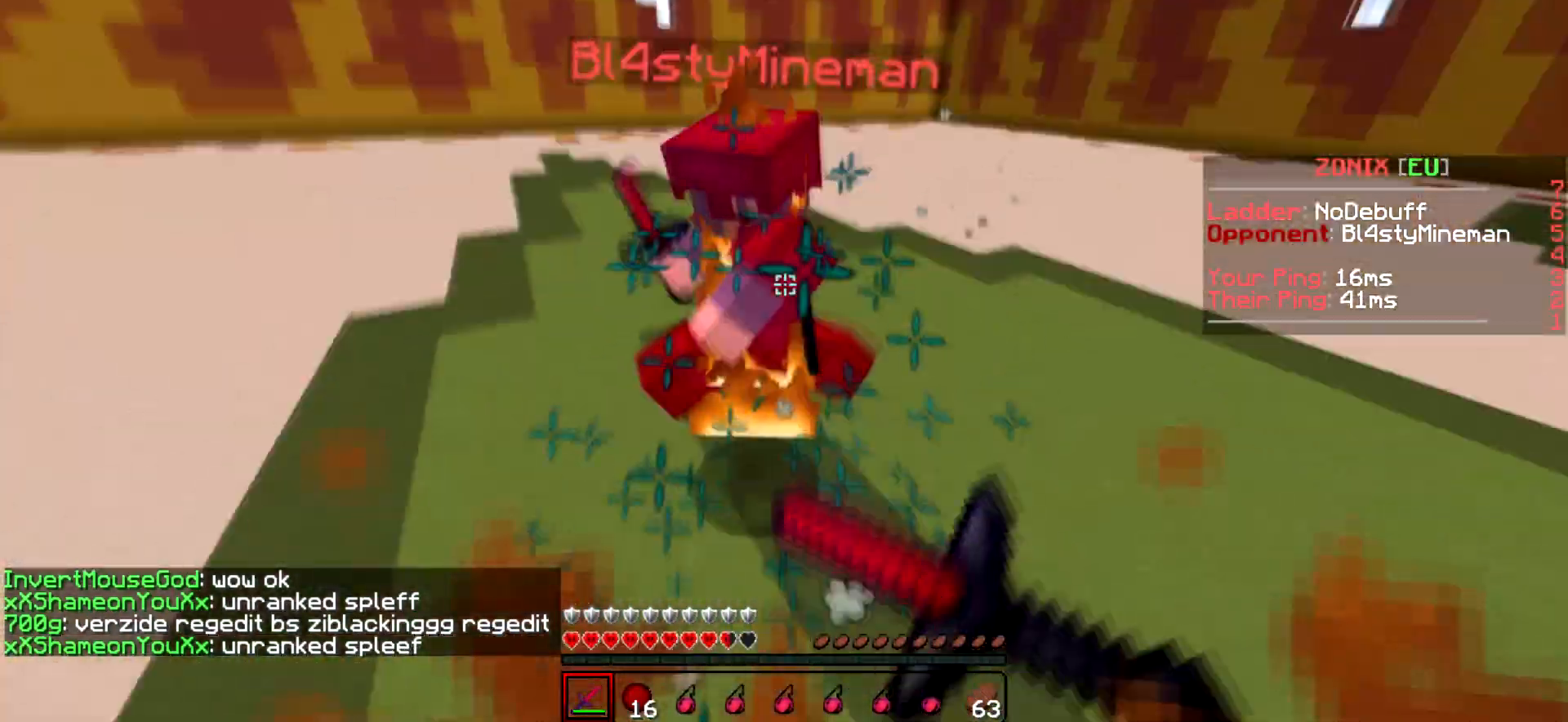
{"keys": [], "events": [[117, "d", "up"], [467, "w", "up"]]}
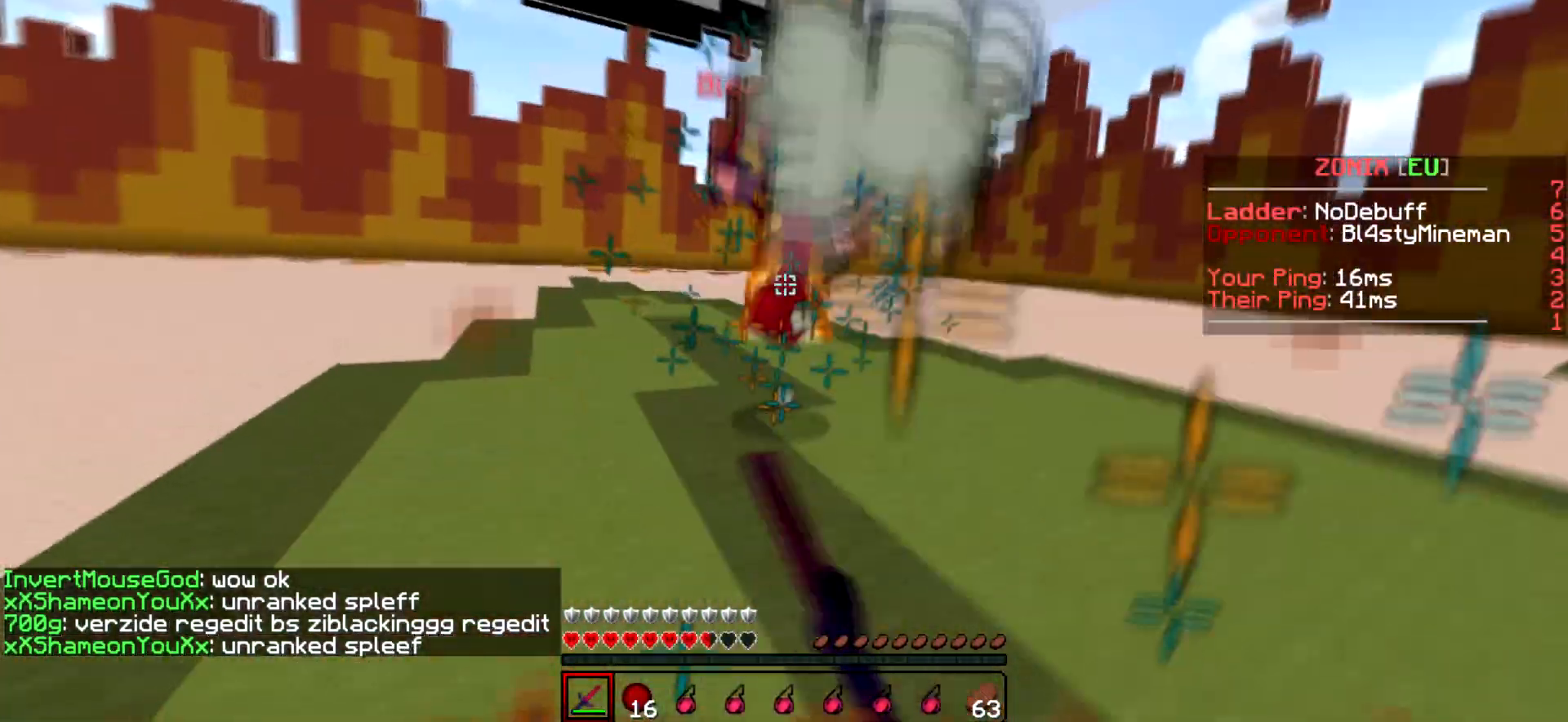
{"keys": ["d", "w"], "events": [[17, "w", "down"], [167, "a", "down"], [267, "d", "down"], [317, "a", "up"]]}
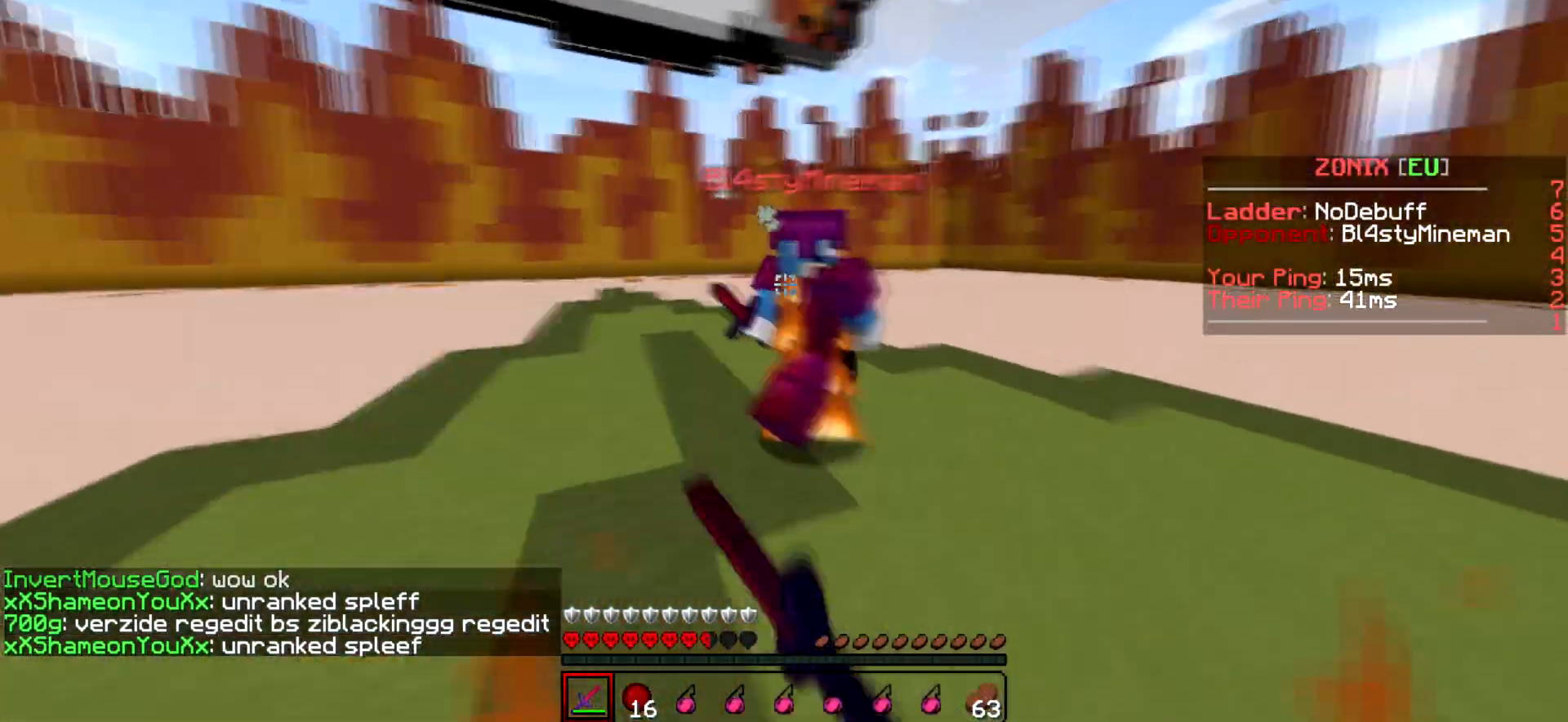
{"keys": ["d", "w"], "events": []}
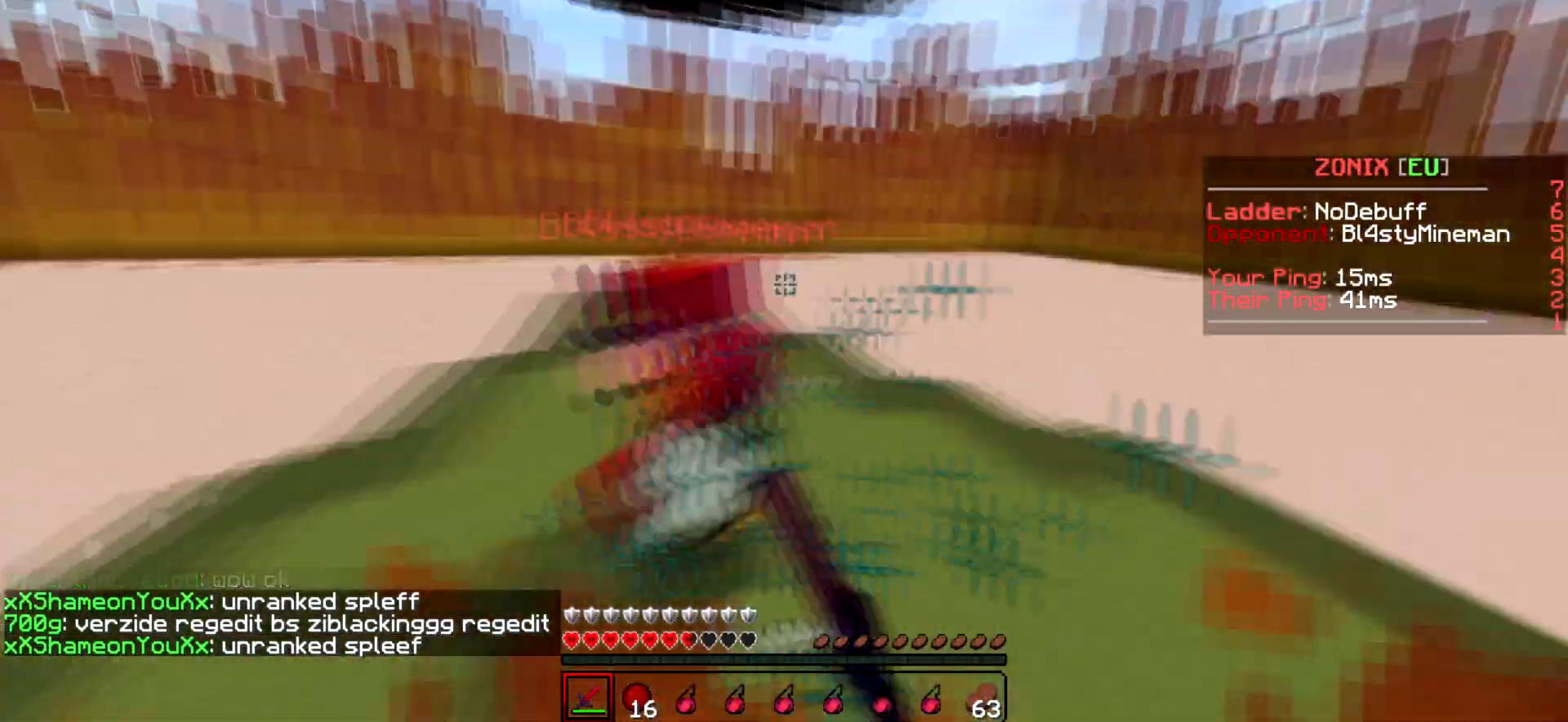
{"keys": ["w"], "events": [[67, "d", "up"]]}
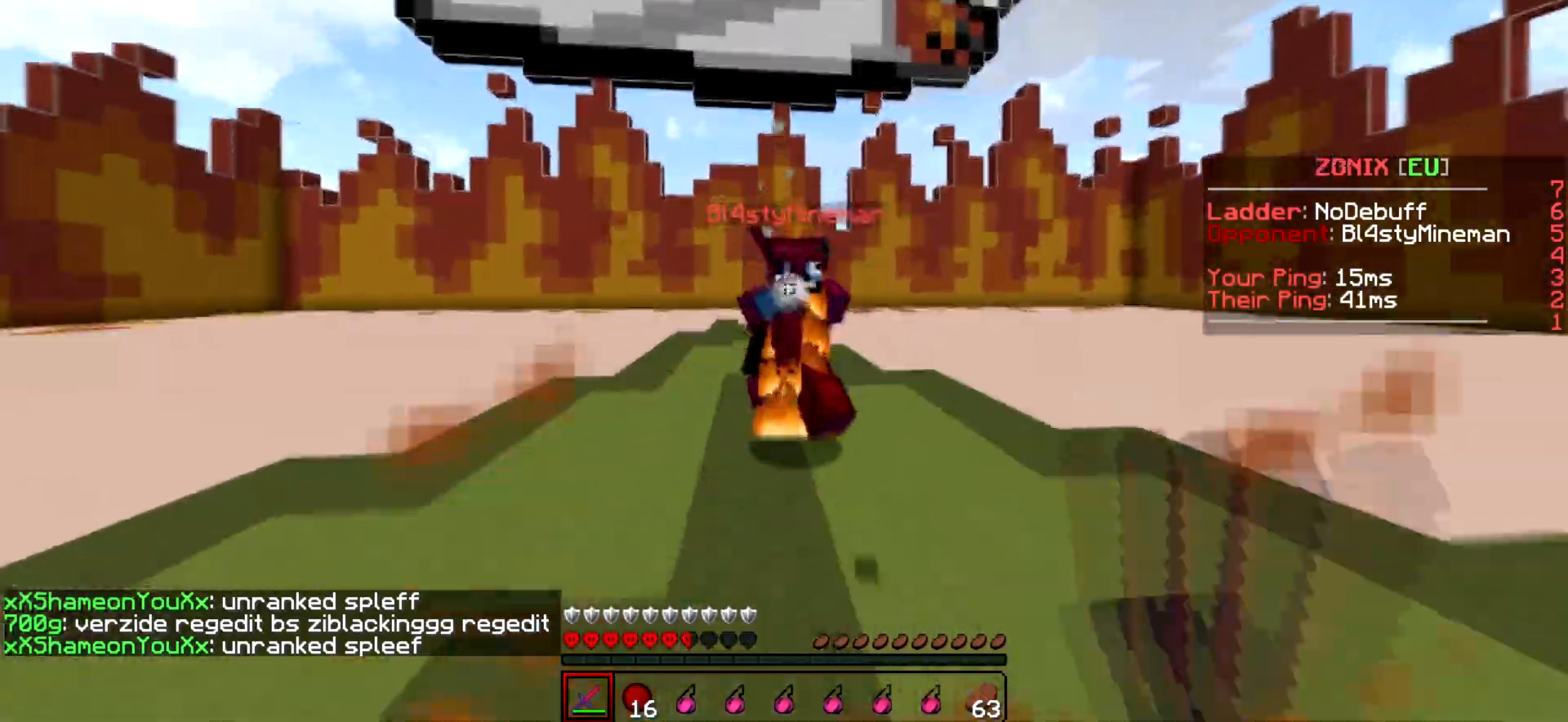
{"keys": ["w"], "events": [[67, "w", "up"], [117, "w", "down"]]}
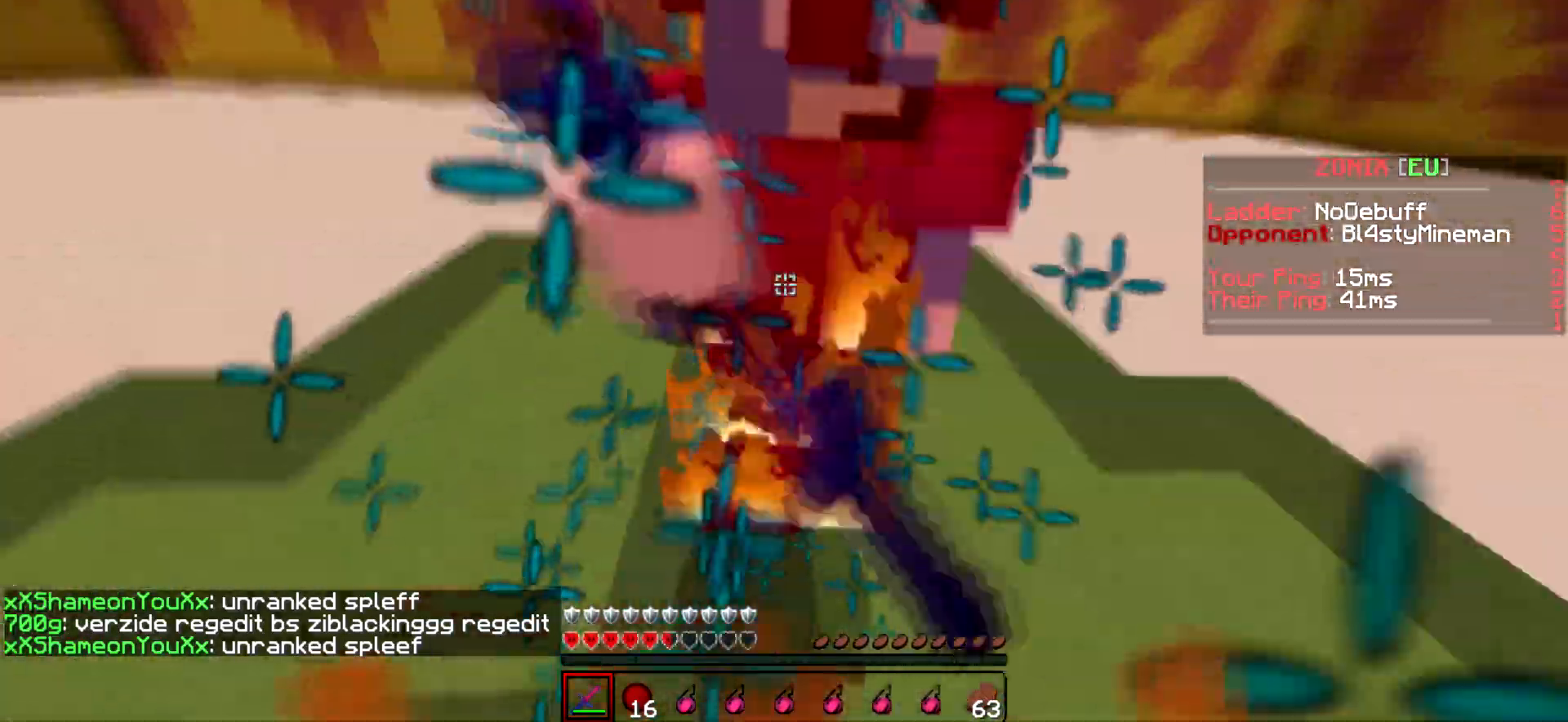
{"keys": ["w"], "events": [[17, "w", "up"], [67, "w", "down"]]}
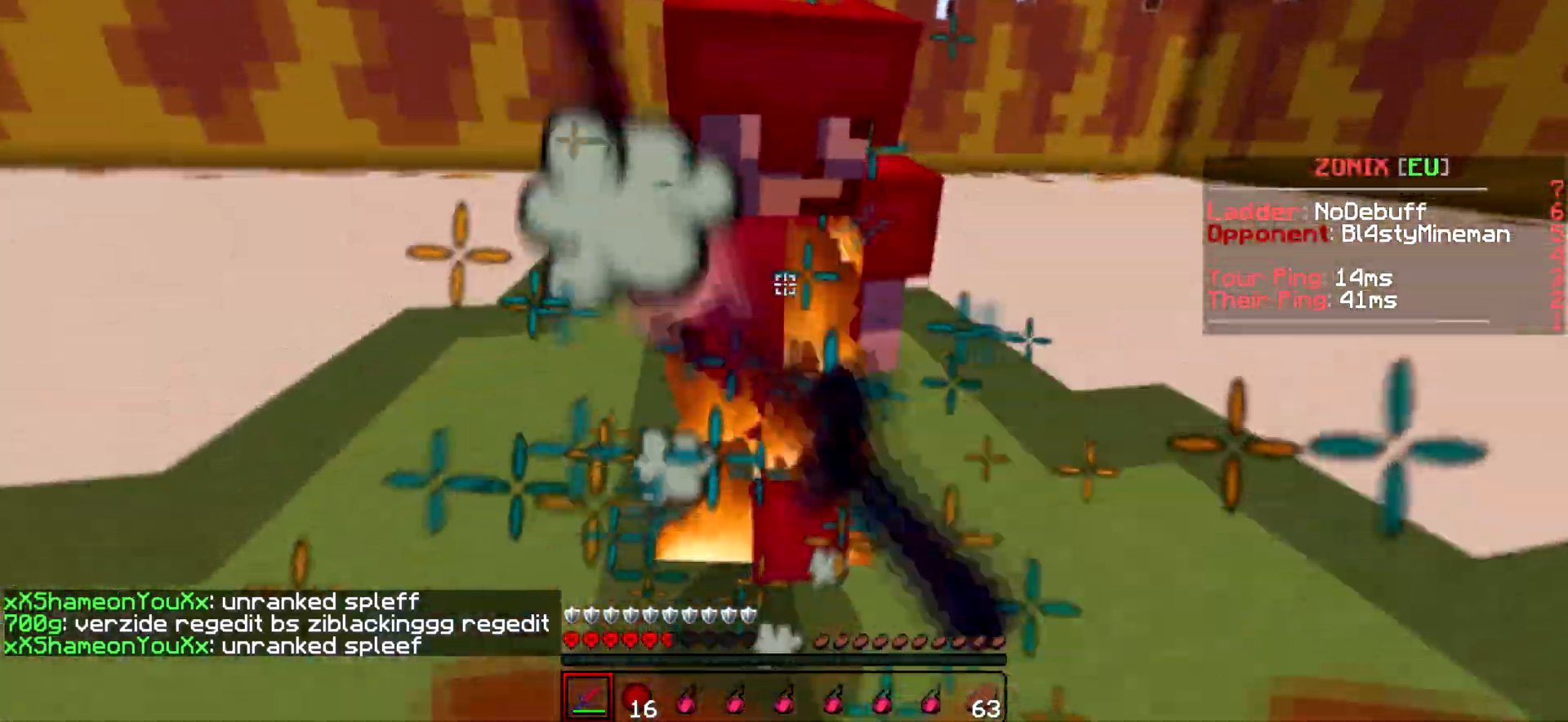
{"keys": ["a", "w"], "events": [[67, "w", "up"], [117, "w", "down"], [467, "a", "down"]]}
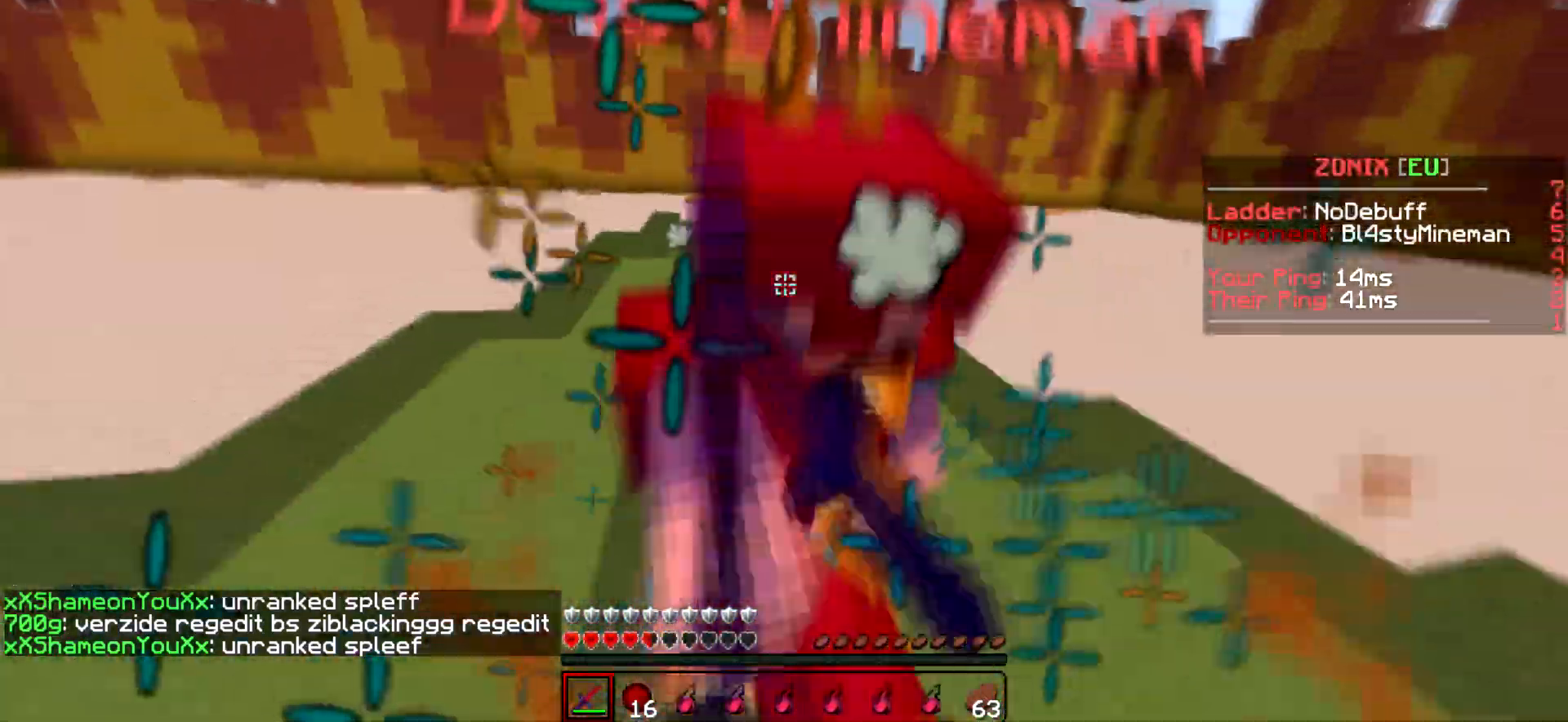
{"keys": ["a", "w"], "events": [[67, "w", "up"], [117, "w", "down"]]}
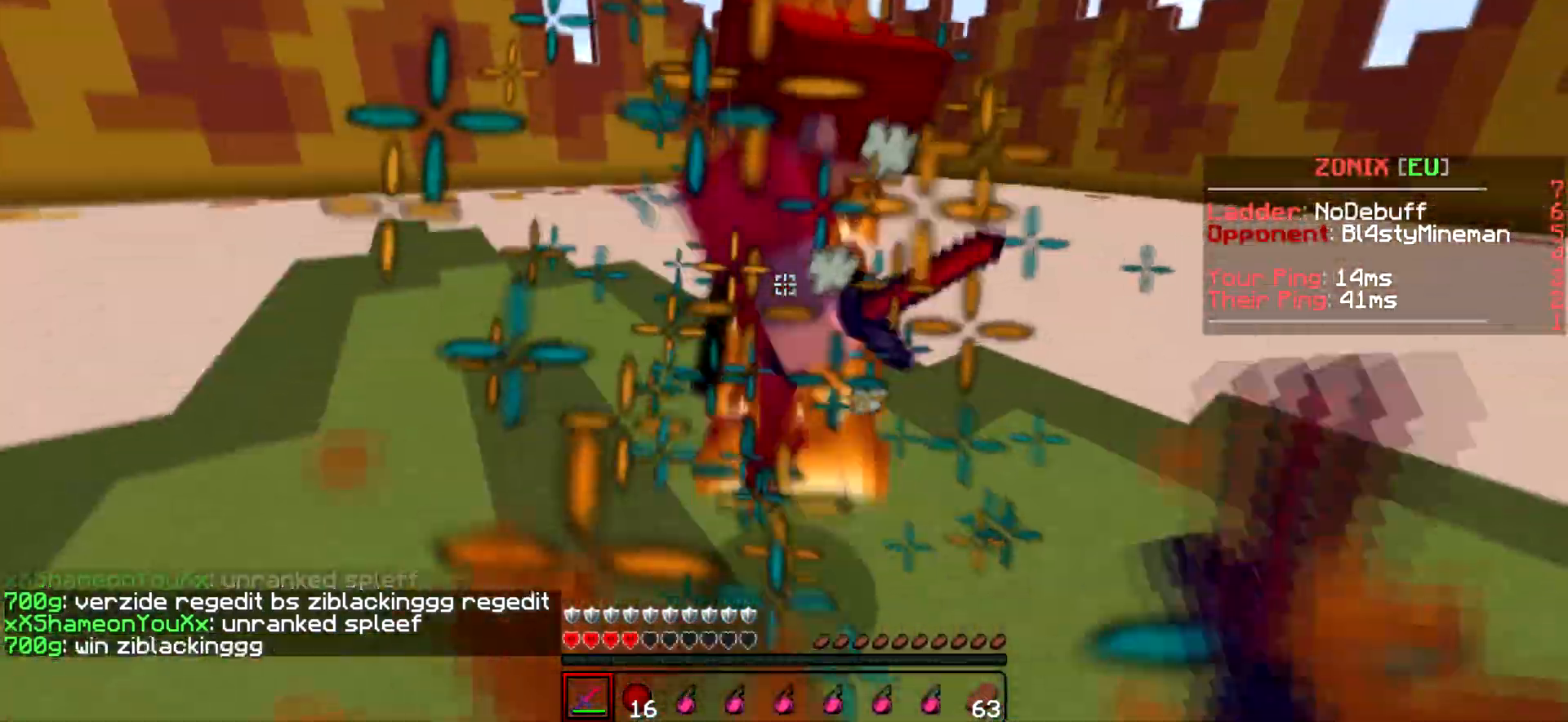
{"keys": ["a"], "events": [[117, "w", "up"], [167, "s", "down"], [467, "s", "up"]]}
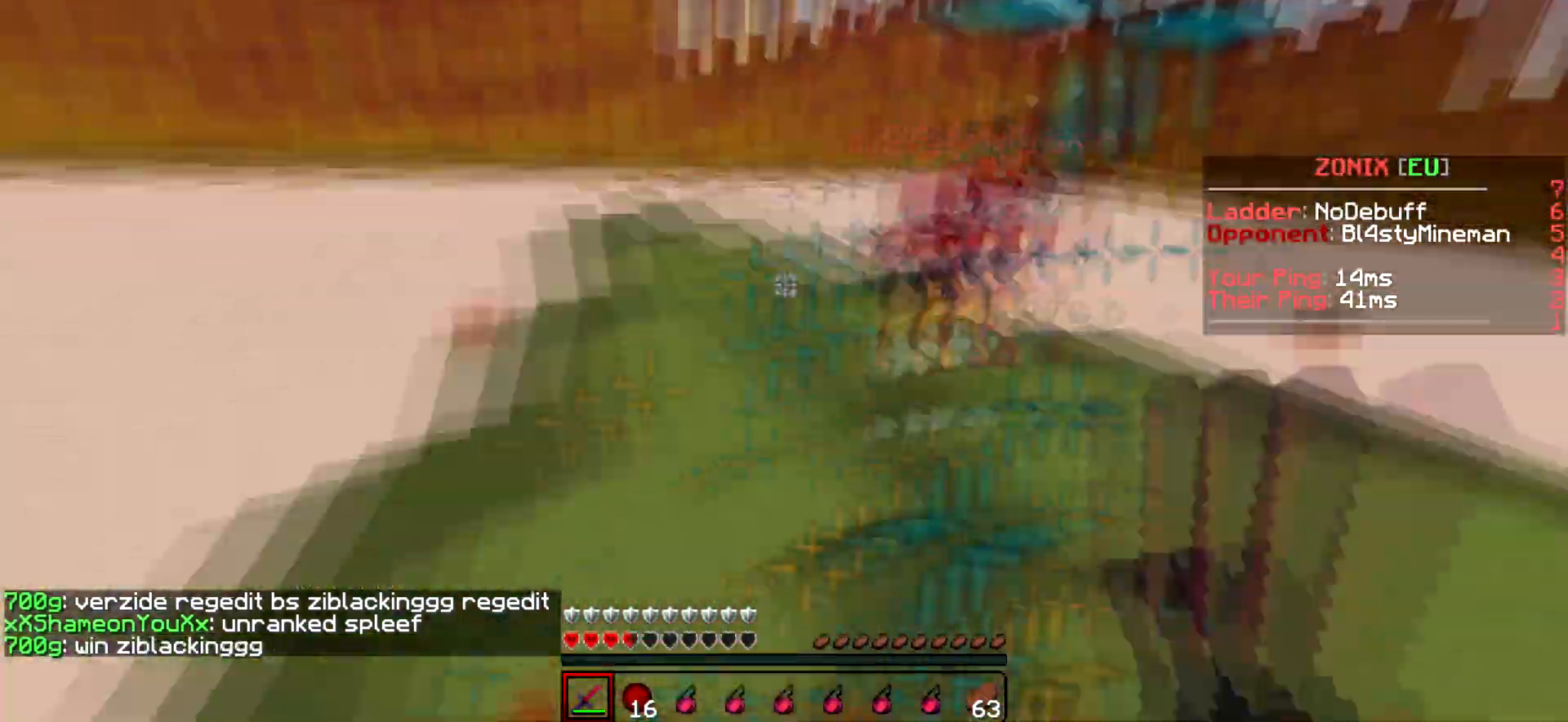
{"keys": ["w"], "events": [[67, "w", "down"], [117, "a", "up"]]}
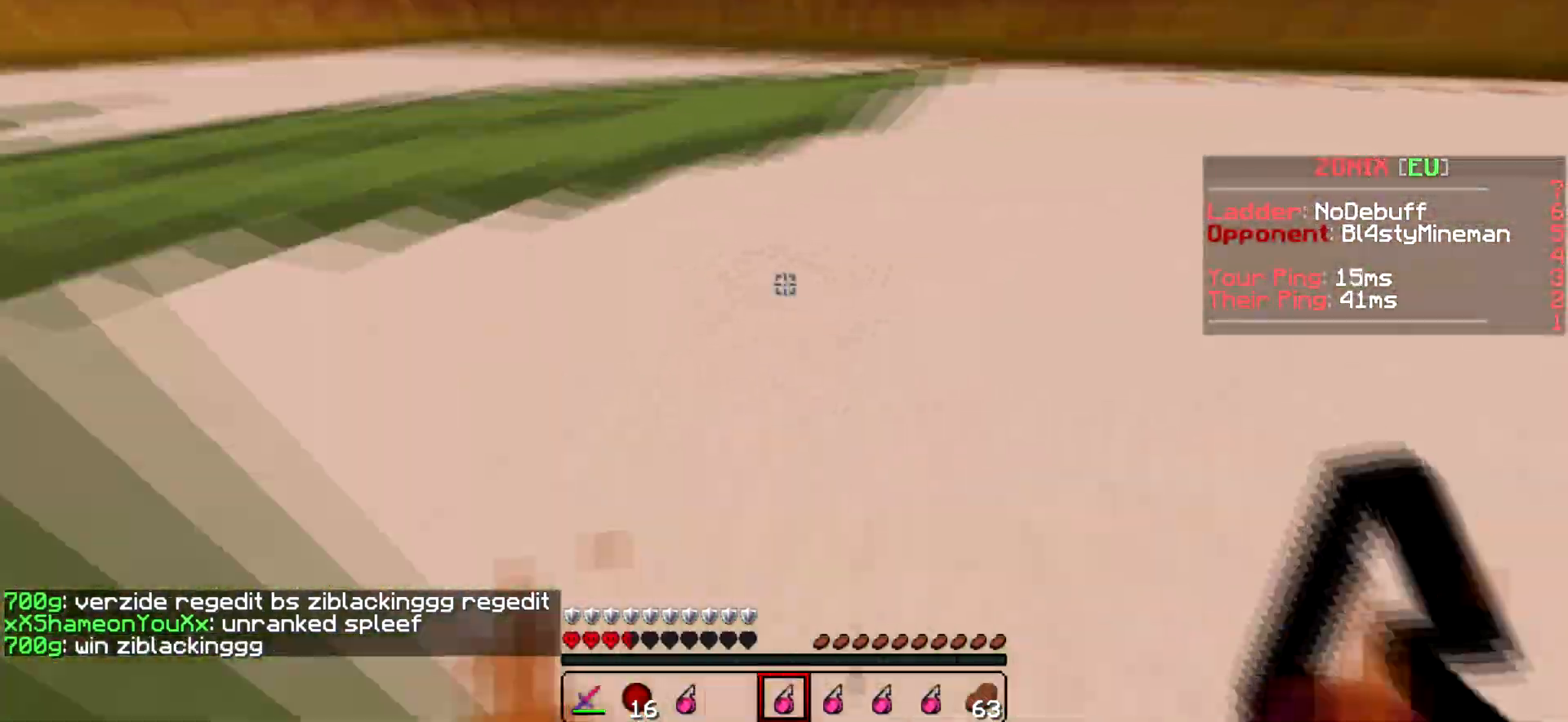
{"keys": ["d", "w"], "events": [[117, "d", "down"]]}
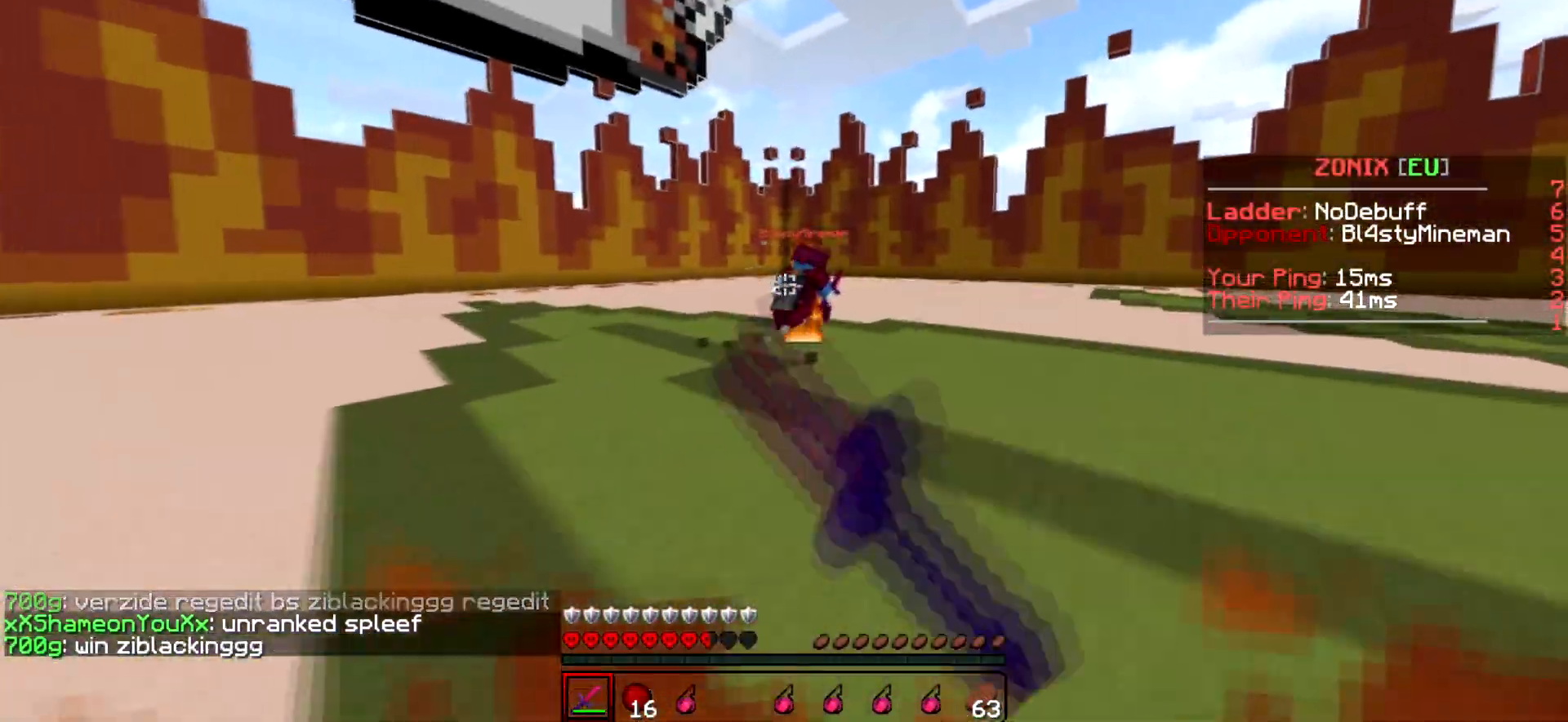
{"keys": ["a", "w"], "events": [[167, "w", "up"], [217, "w", "down"], [267, "a", "down"], [267, "d", "up"]]}
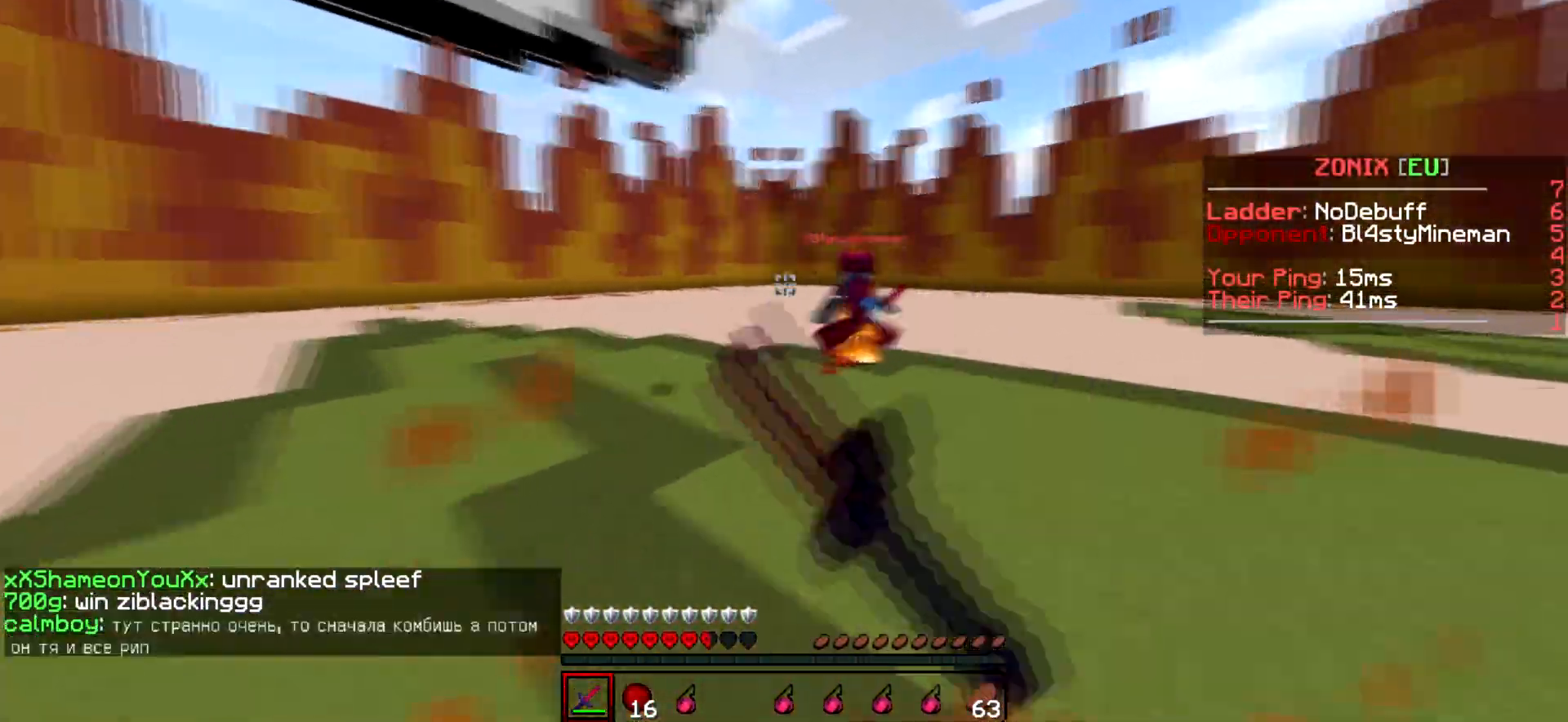
{"keys": ["a", "w"], "events": []}